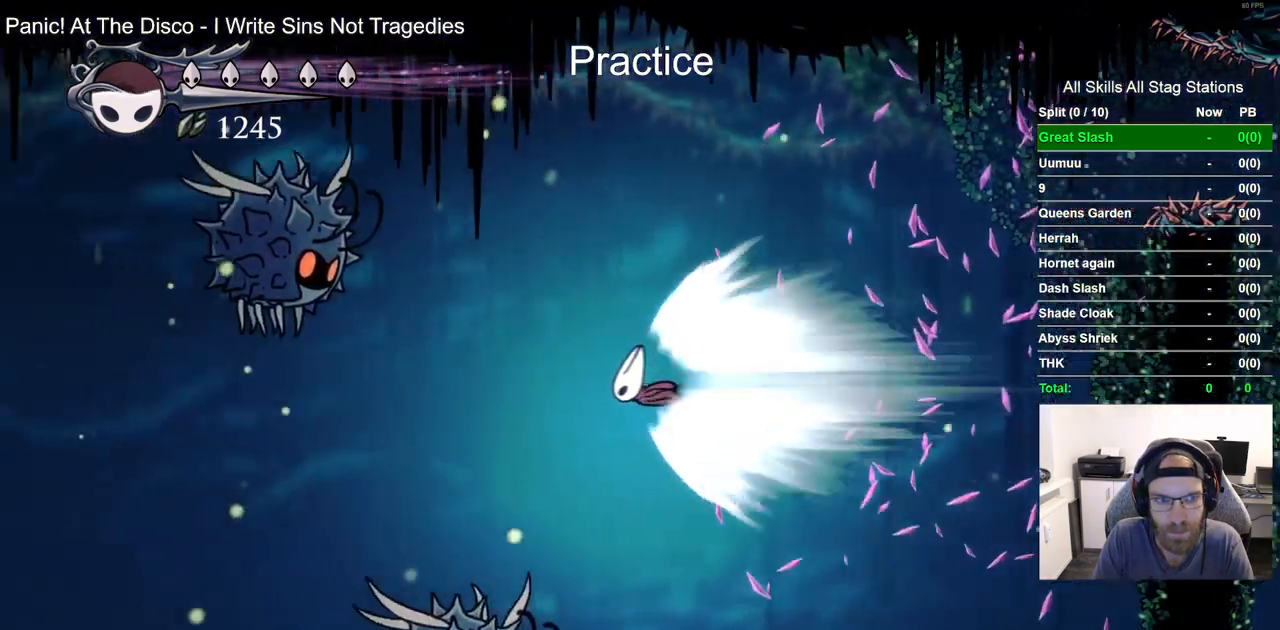
Gameplay with a controller (PlayStation layout); each line is a JSON object with the inputs held at the frame after it (dt_ms = milliseconds from this image to that frame). "events" lists button and stick changes between this image and that frame as [ms after this image, input, new state], when the widget could be followed in between. Not read: L1.
{"dt_ms": 500, "buttons": ["DPAD_LEFT"], "left_stick": "center", "right_stick": "center", "events": []}
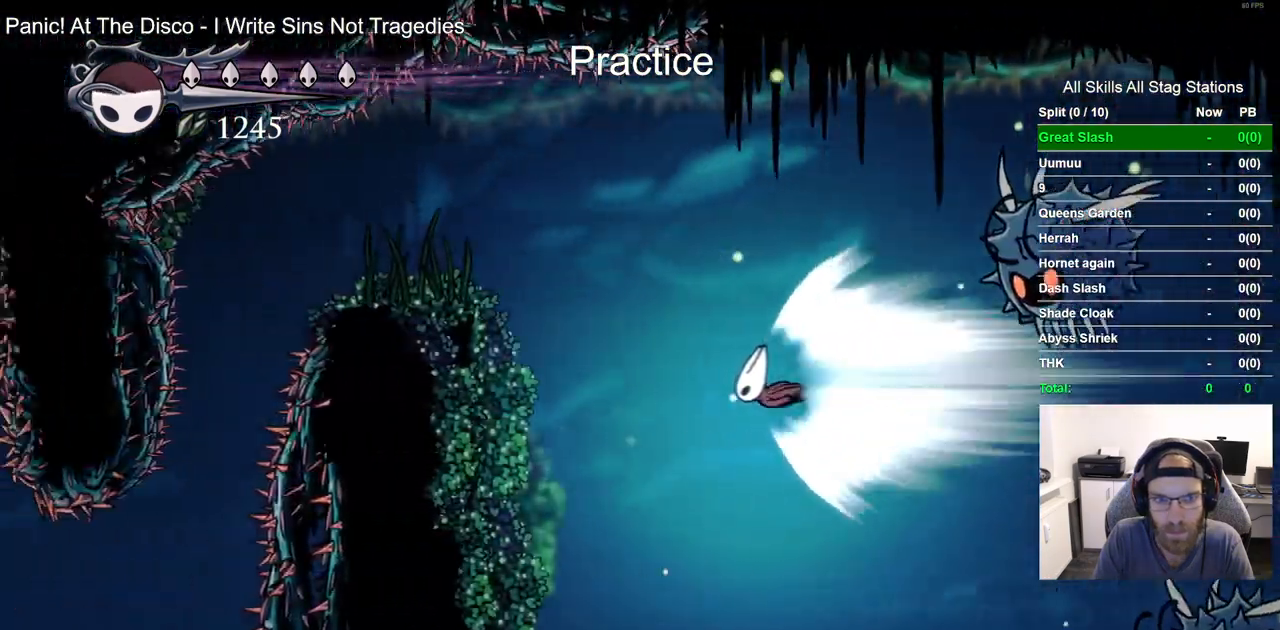
{"dt_ms": 500, "buttons": ["DPAD_LEFT"], "left_stick": "center", "right_stick": "center", "events": []}
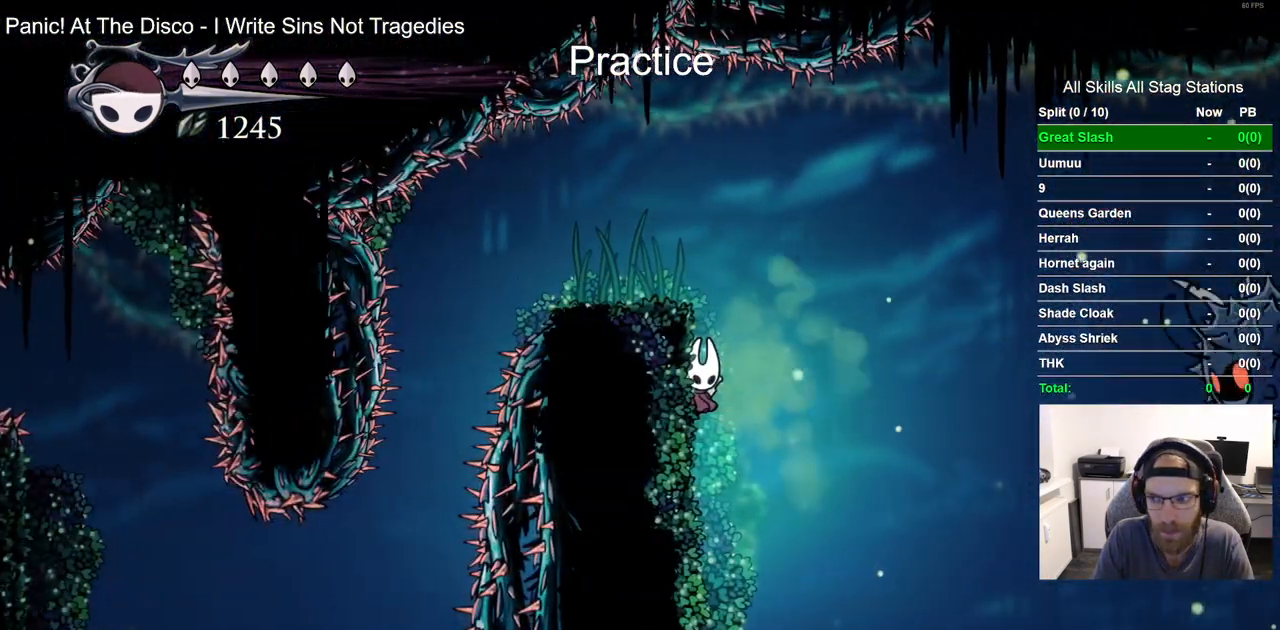
{"dt_ms": 500, "buttons": ["CROSS", "DPAD_LEFT"], "left_stick": "center", "right_stick": "center", "events": [[300, "CROSS", "down"]]}
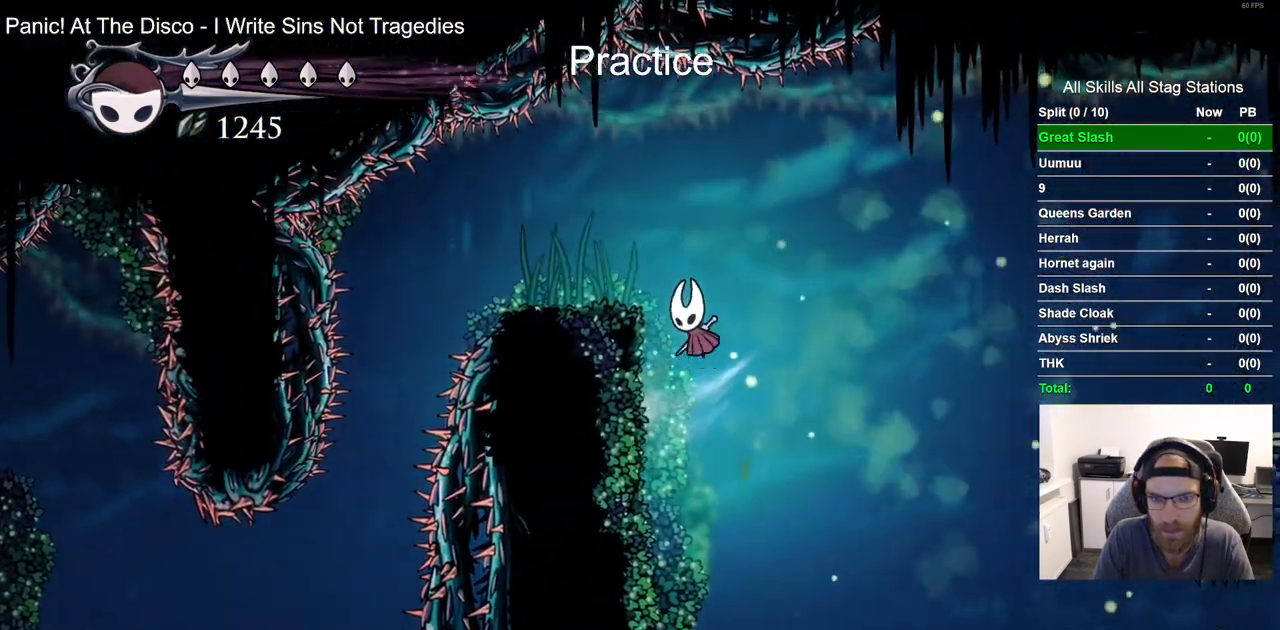
{"dt_ms": 1000, "buttons": ["CROSS", "DPAD_LEFT"], "left_stick": "center", "right_stick": "center"}
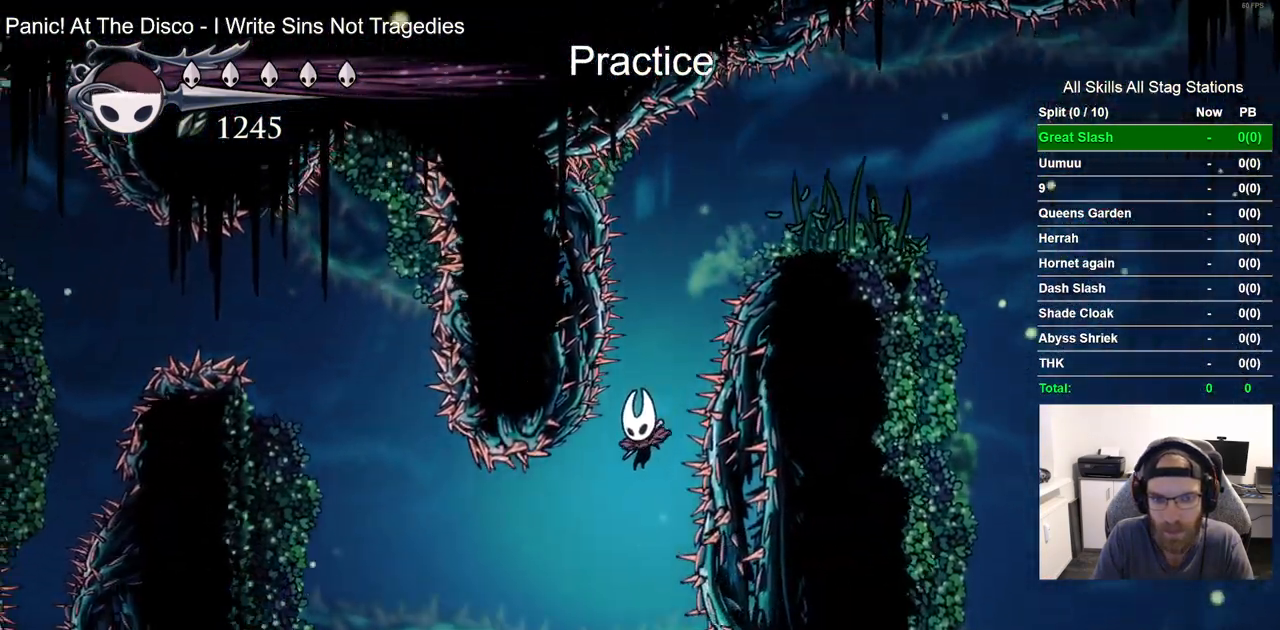
{"dt_ms": 500, "buttons": ["CROSS", "DPAD_LEFT"], "left_stick": "center", "right_stick": "center", "events": [[50, "R1", "down"], [50, "R2", "down"], [283, "R1", "up"], [317, "R2", "up"]]}
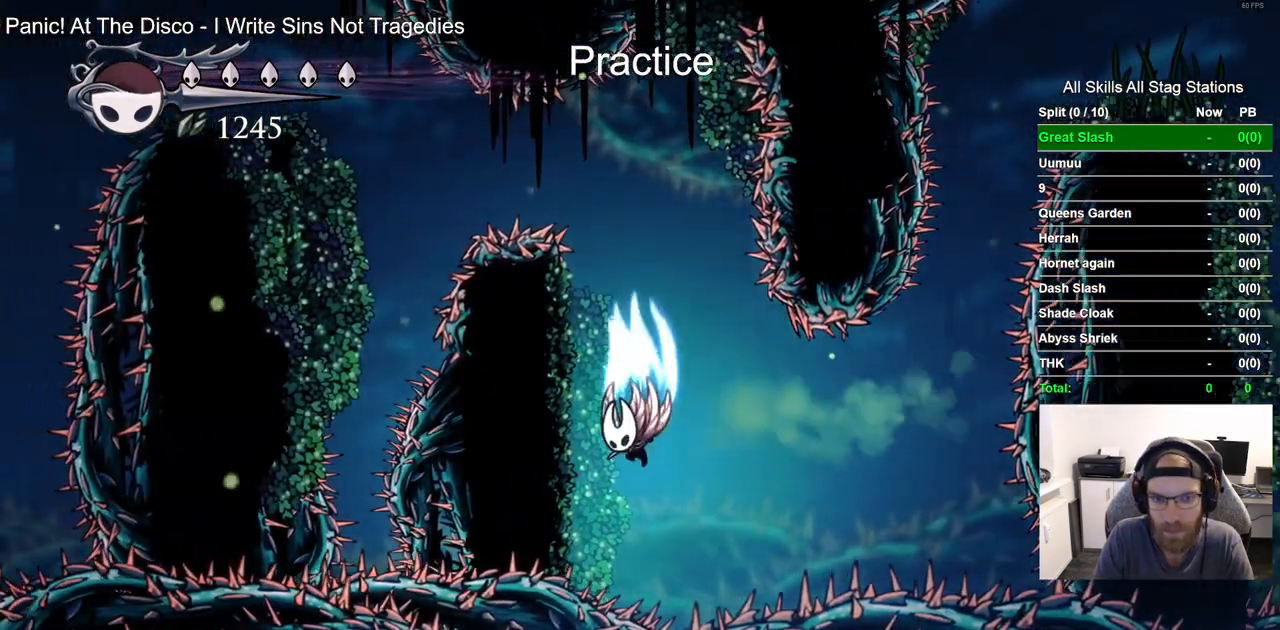
{"dt_ms": 500, "buttons": ["CROSS"], "left_stick": "center", "right_stick": "center", "events": [[367, "DPAD_LEFT", "up"]]}
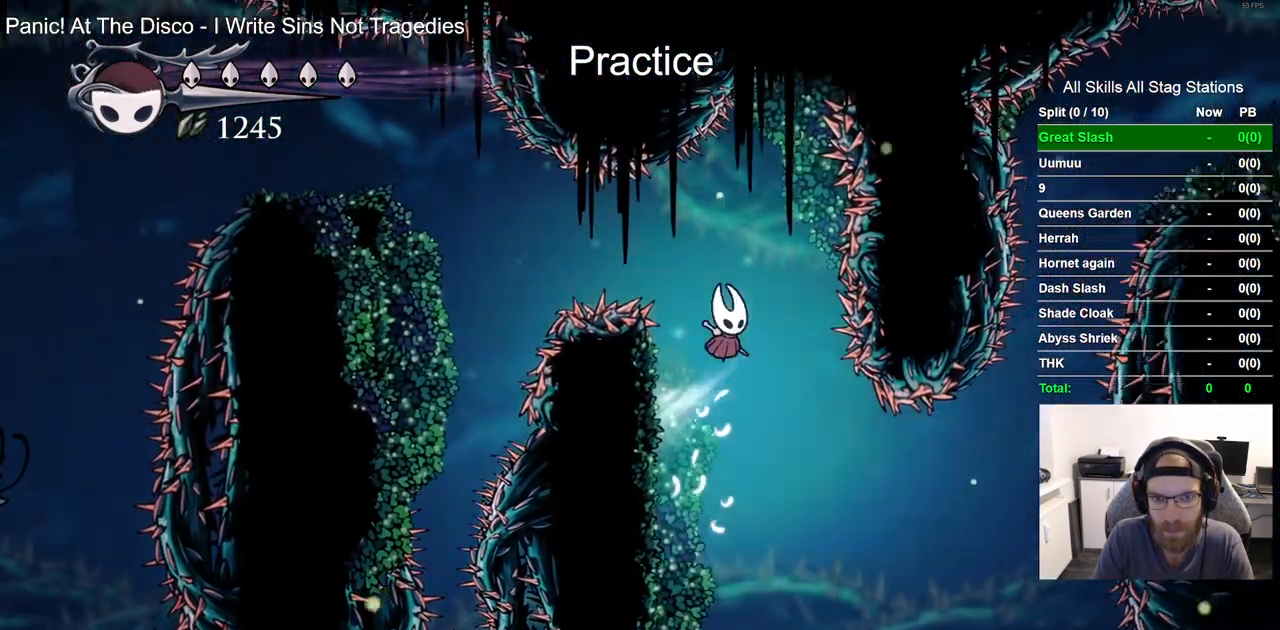
{"dt_ms": 500, "buttons": ["R1", "R2", "DPAD_LEFT"], "left_stick": "center", "right_stick": "center", "events": [[67, "DPAD_LEFT", "down"], [317, "R1", "down"], [317, "R2", "down"], [433, "CROSS", "up"]]}
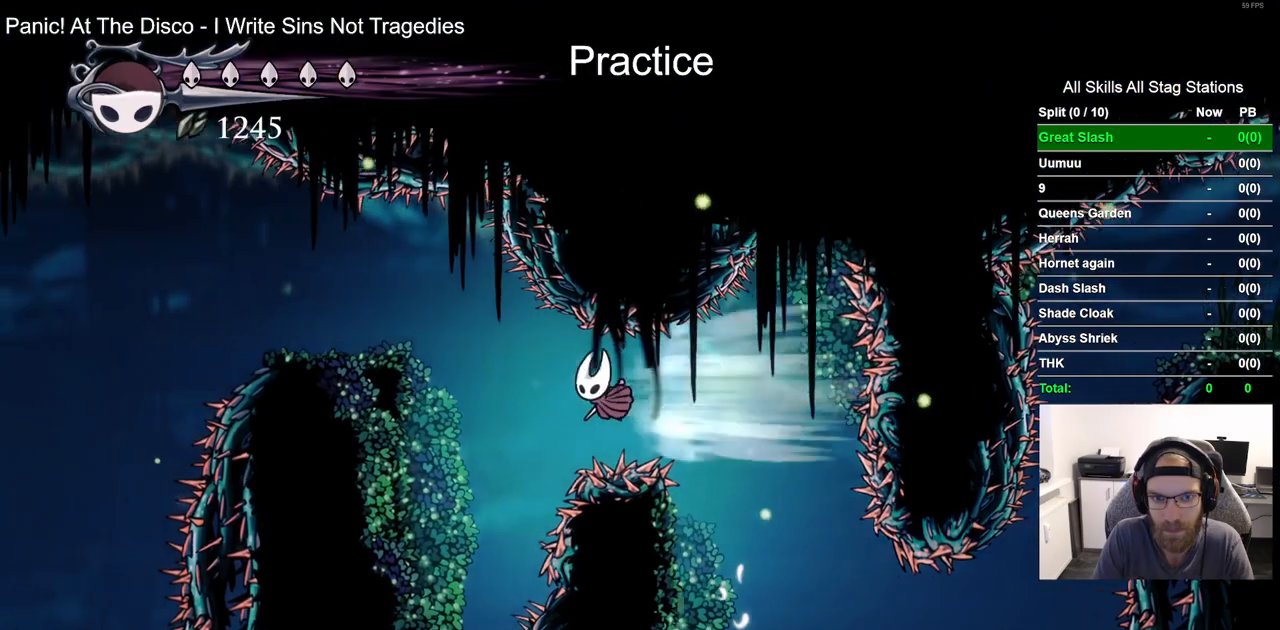
{"dt_ms": 500, "buttons": ["CROSS", "DPAD_LEFT"], "left_stick": "center", "right_stick": "center", "events": [[33, "R1", "up"], [67, "R2", "up"], [283, "CROSS", "down"]]}
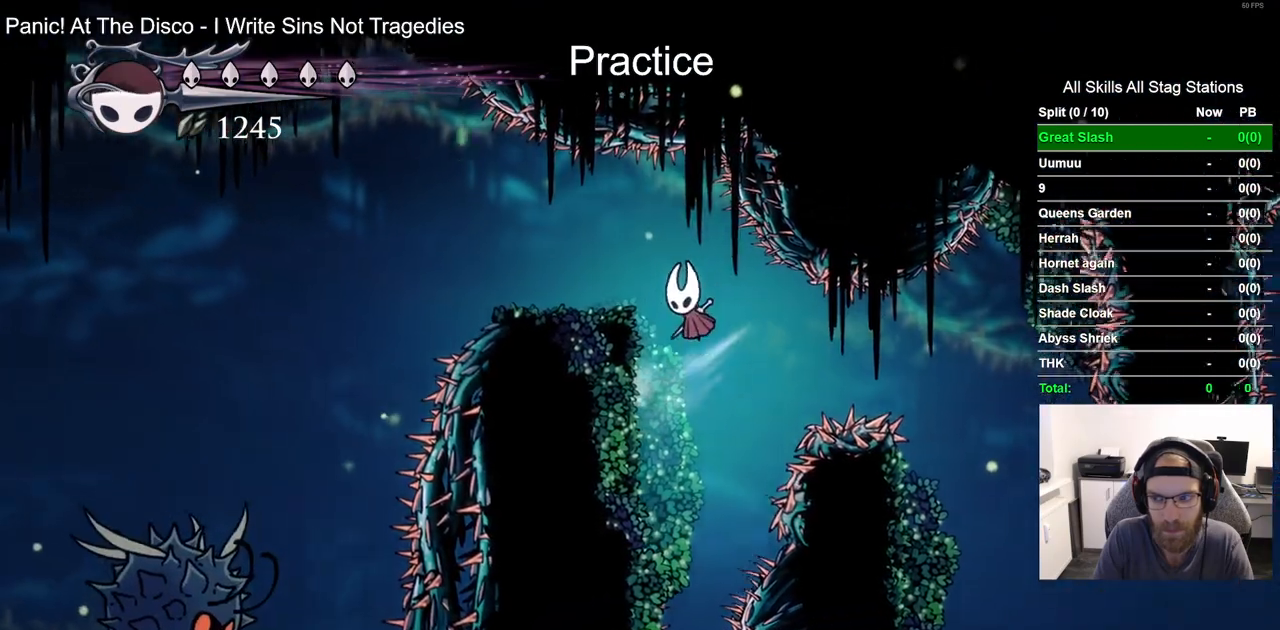
{"dt_ms": 500, "buttons": ["L2", "DPAD_LEFT"], "left_stick": "center", "right_stick": "center", "events": [[83, "CROSS", "up"], [383, "L2", "down"]]}
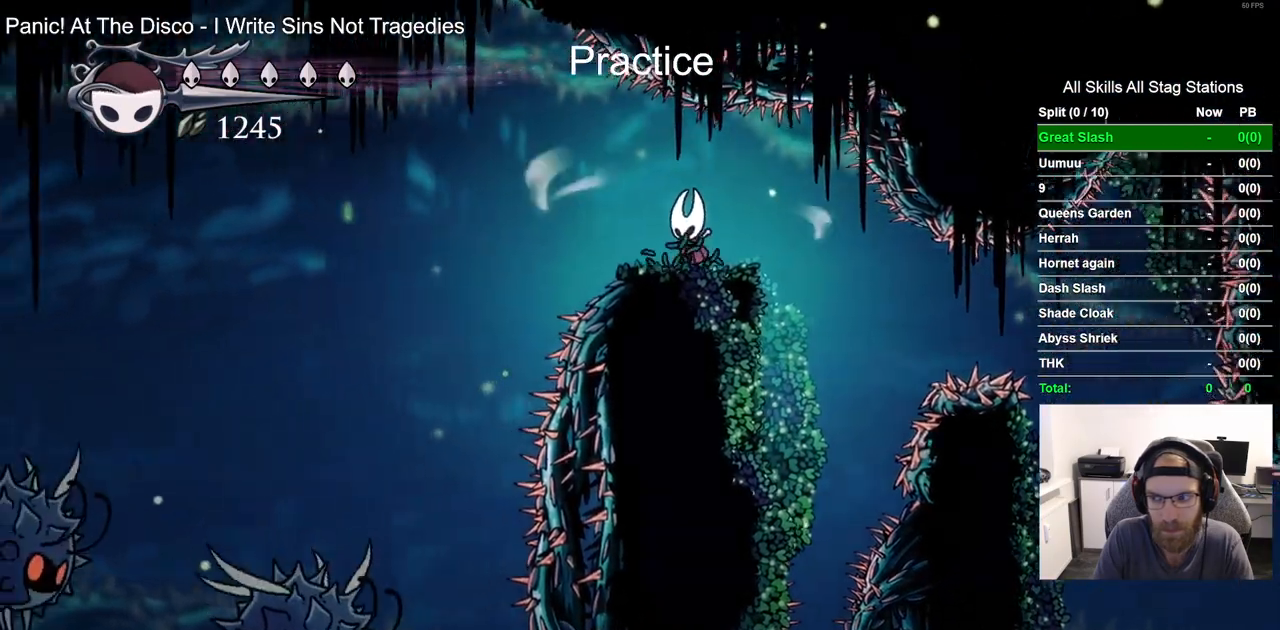
{"dt_ms": 500, "buttons": ["L2", "DPAD_LEFT"], "left_stick": "center", "right_stick": "center", "events": []}
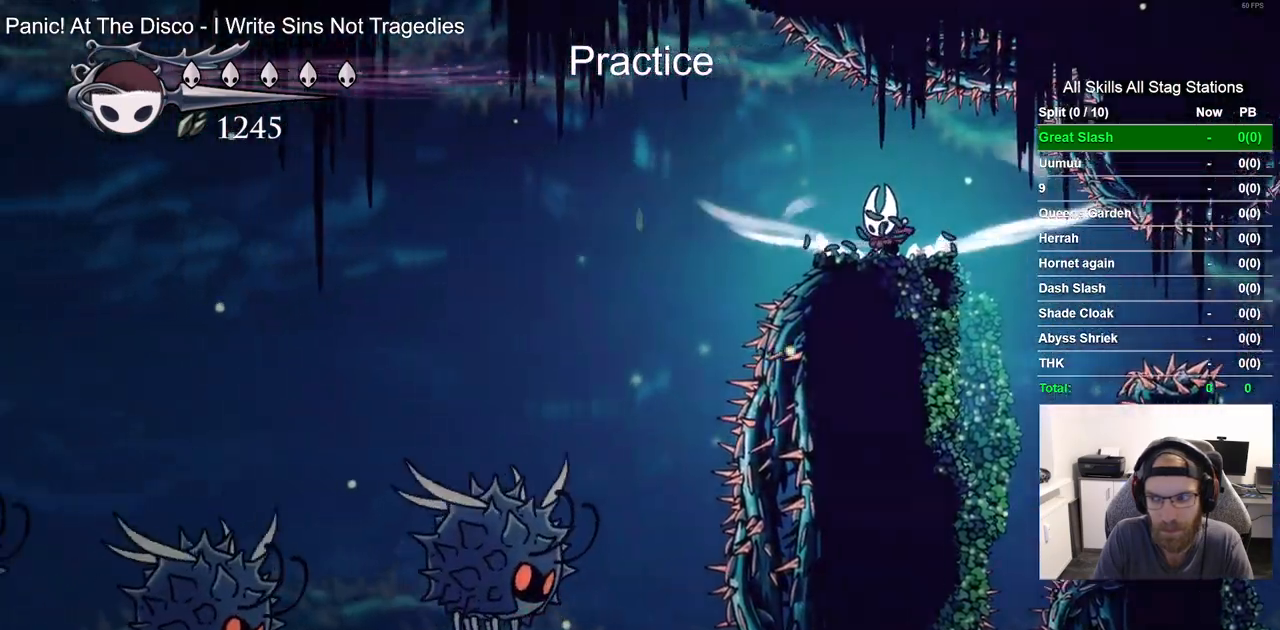
{"dt_ms": 500, "buttons": ["DPAD_LEFT"], "left_stick": "center", "right_stick": "center", "events": [[483, "L2", "up"]]}
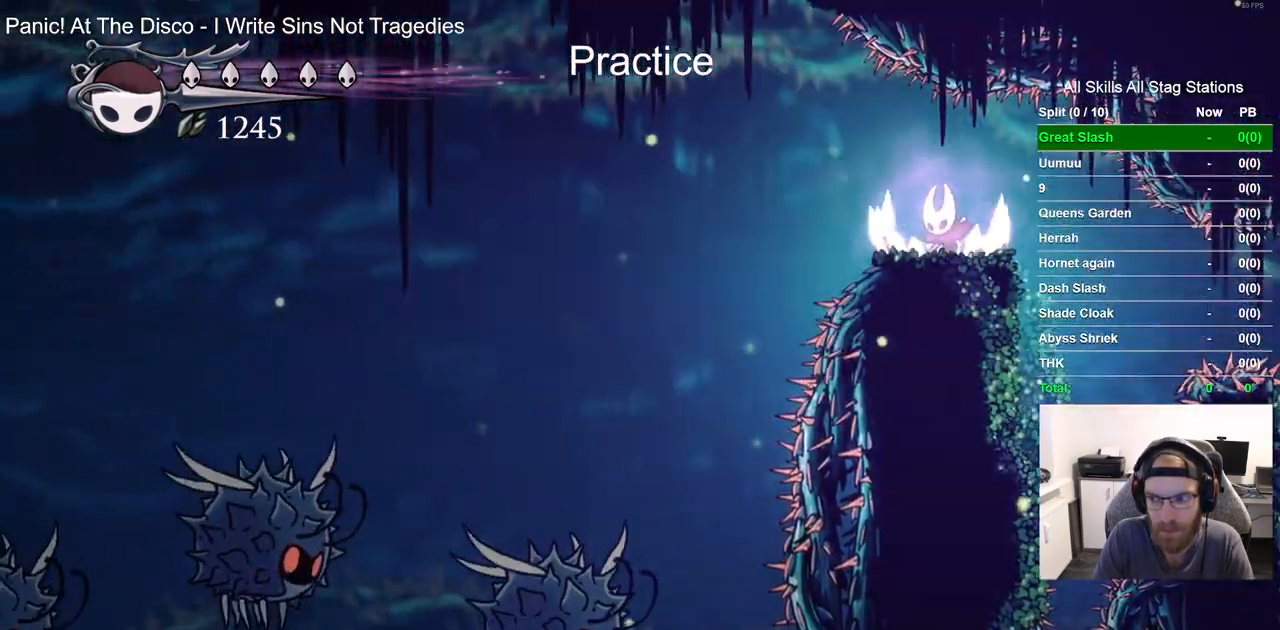
{"dt_ms": 500, "buttons": ["DPAD_LEFT"], "left_stick": "center", "right_stick": "center", "events": []}
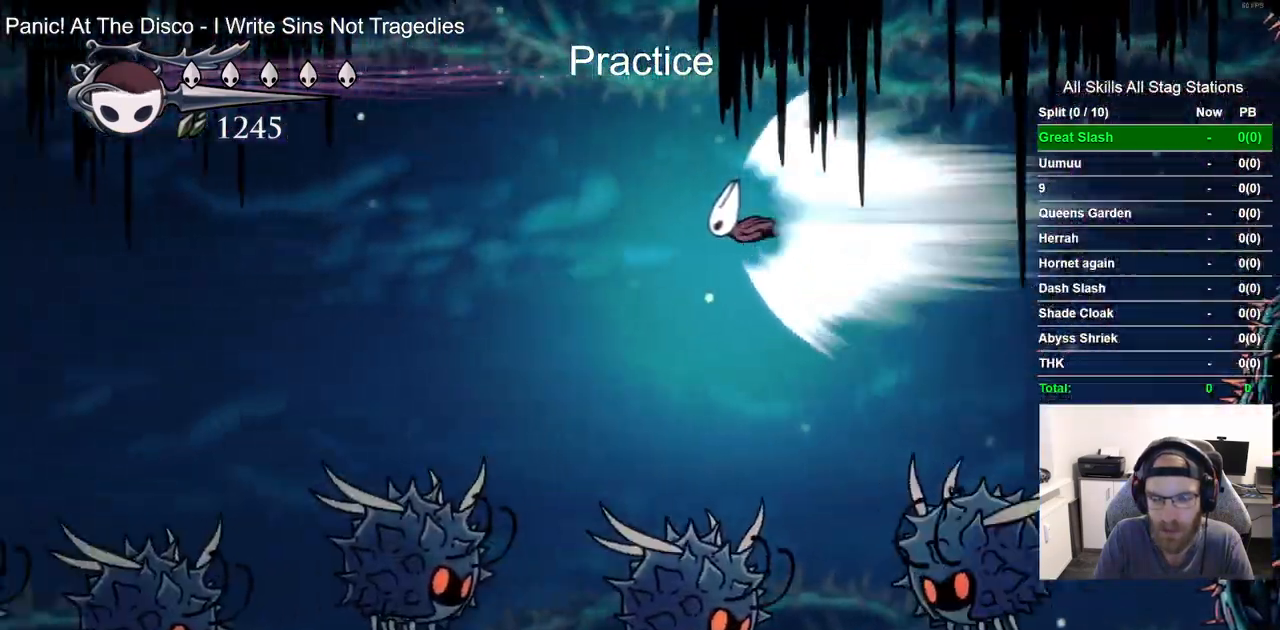
{"dt_ms": 500, "buttons": ["CROSS", "DPAD_LEFT"], "left_stick": "center", "right_stick": "center", "events": [[483, "CROSS", "down"]]}
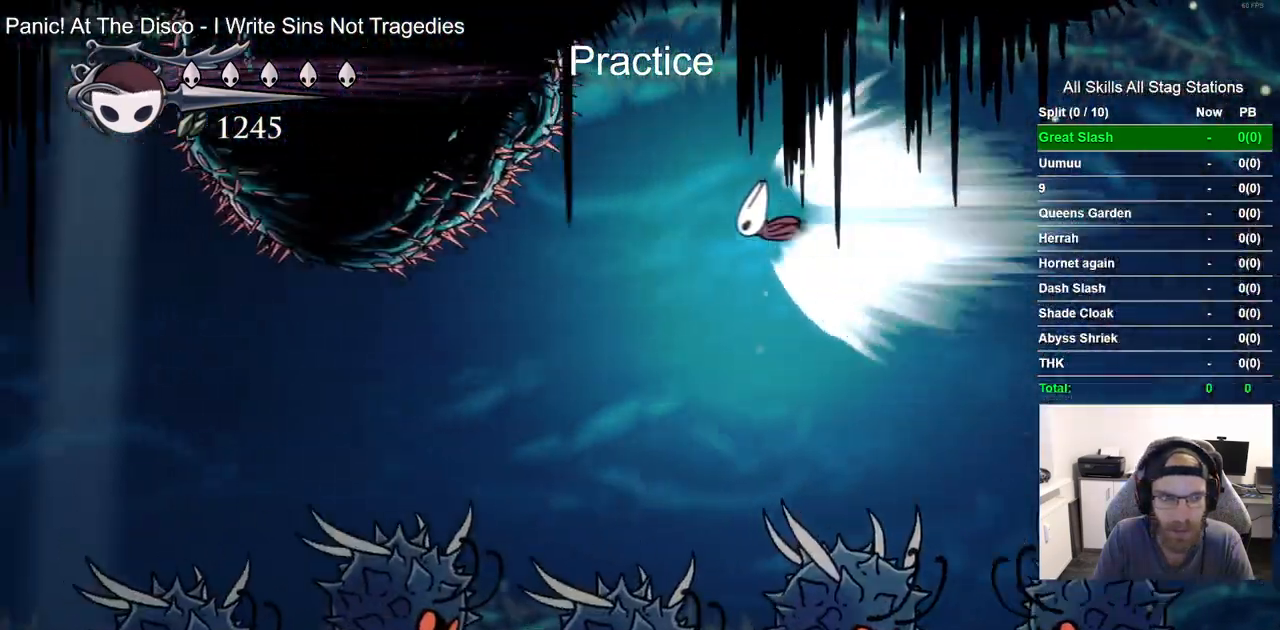
{"dt_ms": 500, "buttons": ["CROSS", "DPAD_LEFT"], "left_stick": "center", "right_stick": "center", "events": [[83, "CROSS", "up"], [117, "DPAD_LEFT", "up"], [167, "DPAD_LEFT", "down"], [300, "CROSS", "down"]]}